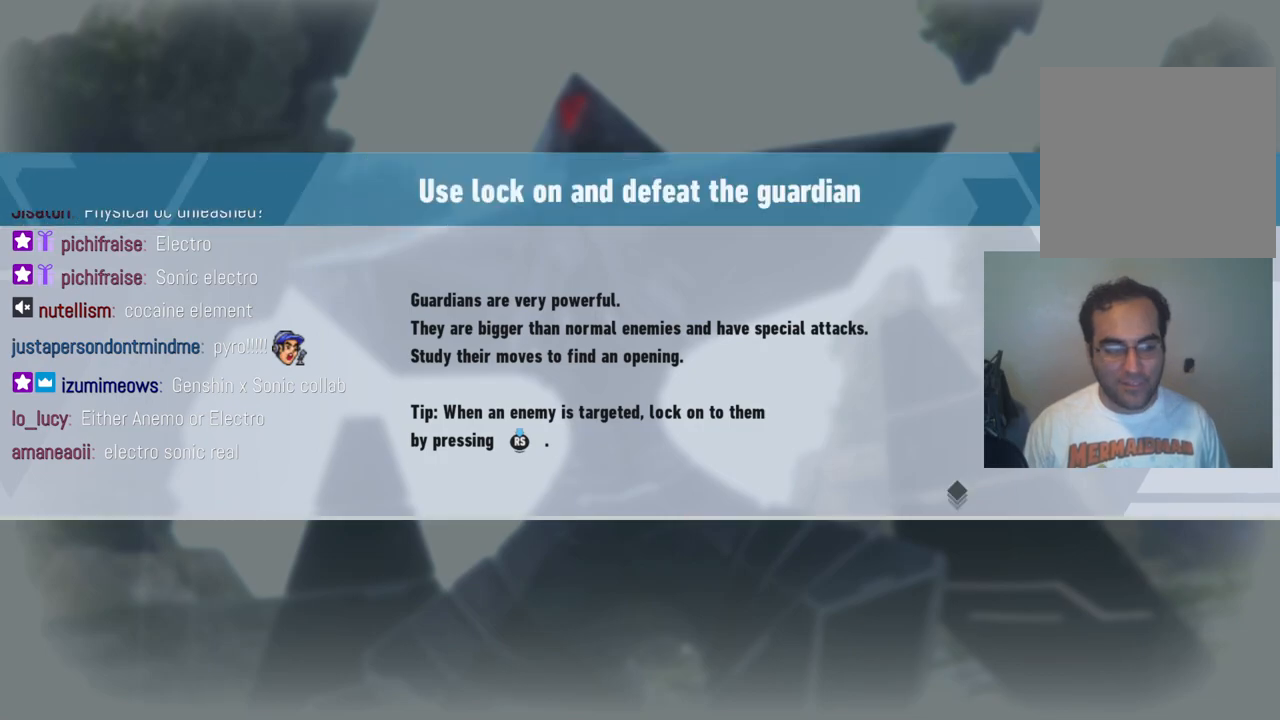
Gameplay with a controller (Xbox layout); each line is a JSON object with the inputs held at the frame after it. "events" lists button and stick changes between this image and that frame as [ms after this image, input, new state], when the widget could be followed in between. Not read: L3 R3.
{"buttons": [], "left_stick": "center", "right_stick": "center", "events": []}
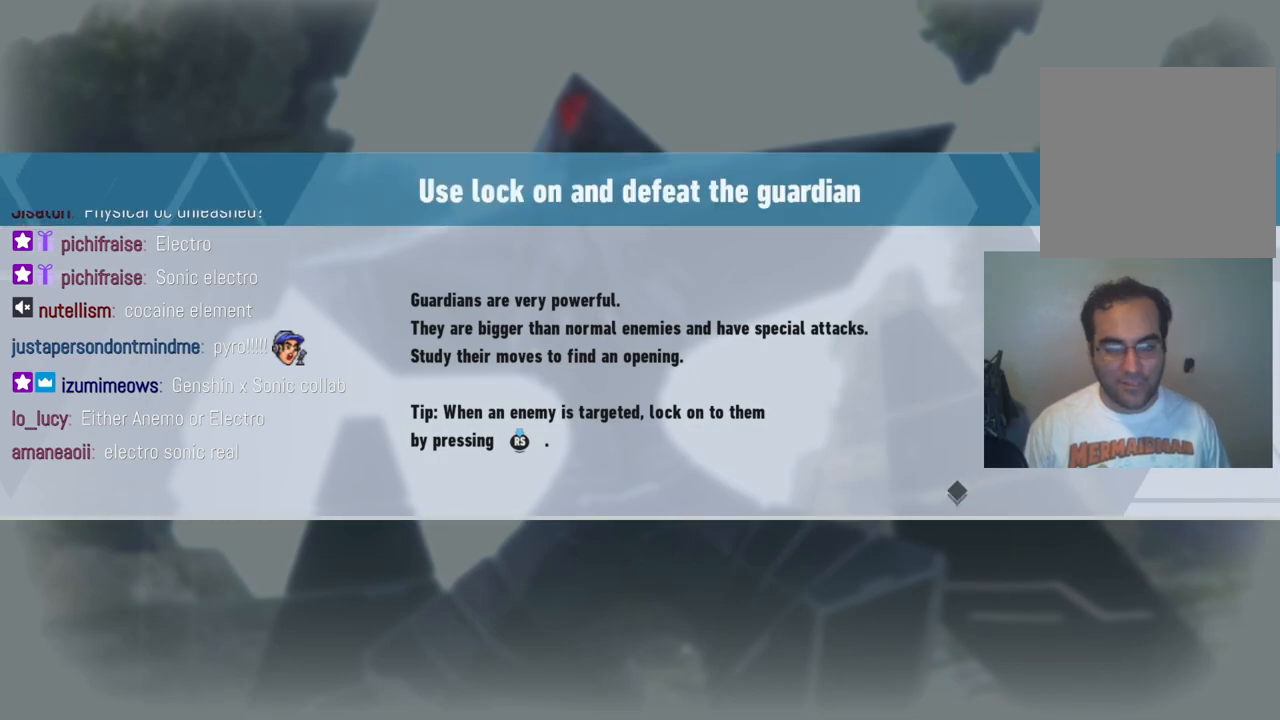
{"buttons": [], "left_stick": "center", "right_stick": "center", "events": []}
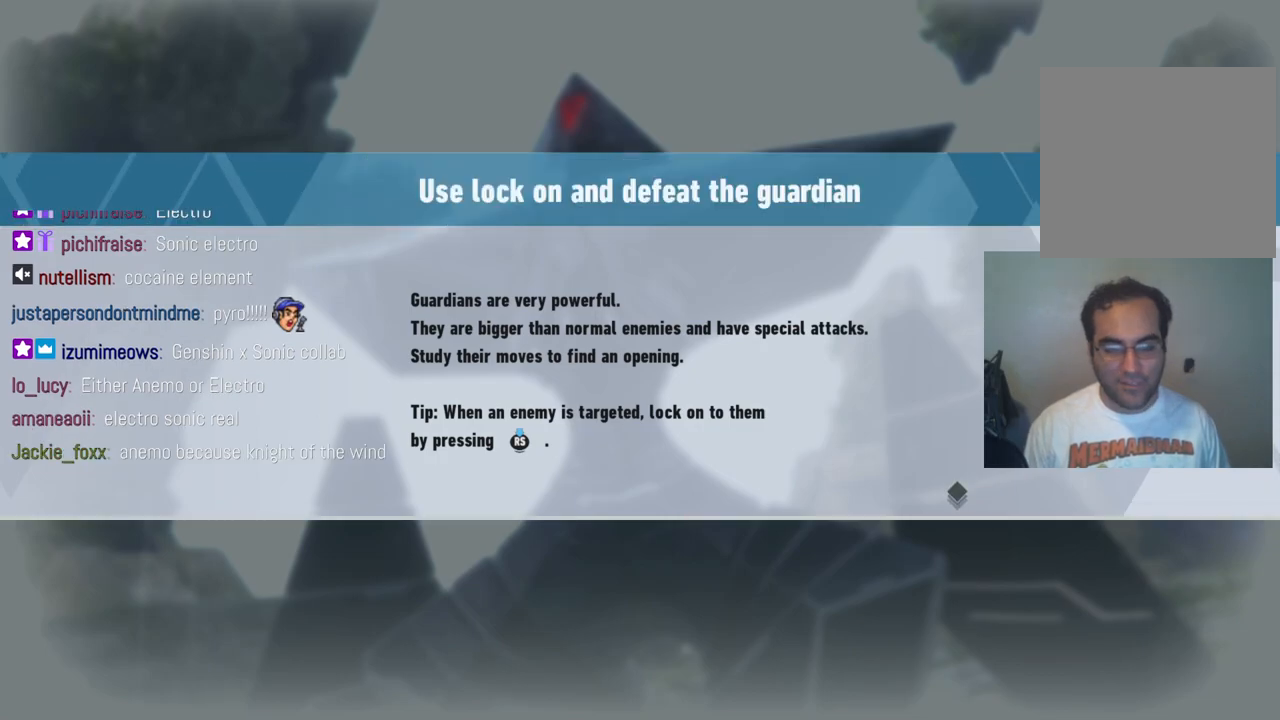
{"buttons": [], "left_stick": "center", "right_stick": "center", "events": []}
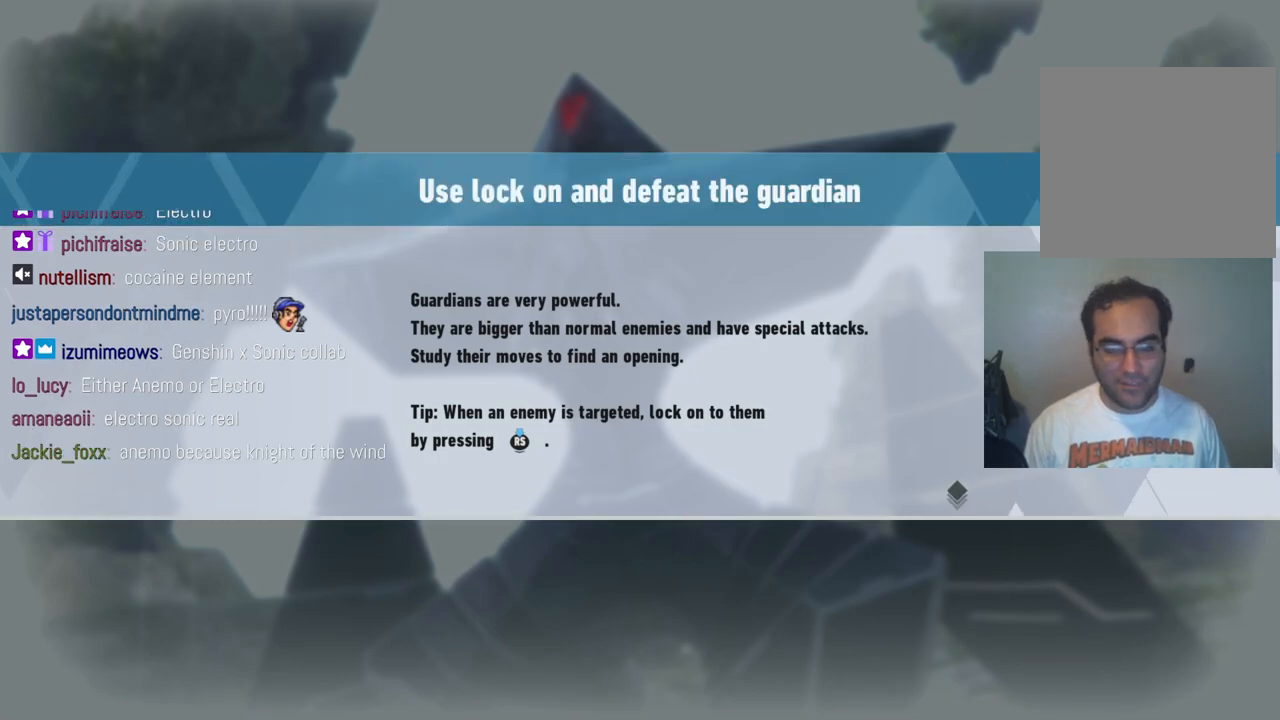
{"buttons": [], "left_stick": "center", "right_stick": "center", "events": []}
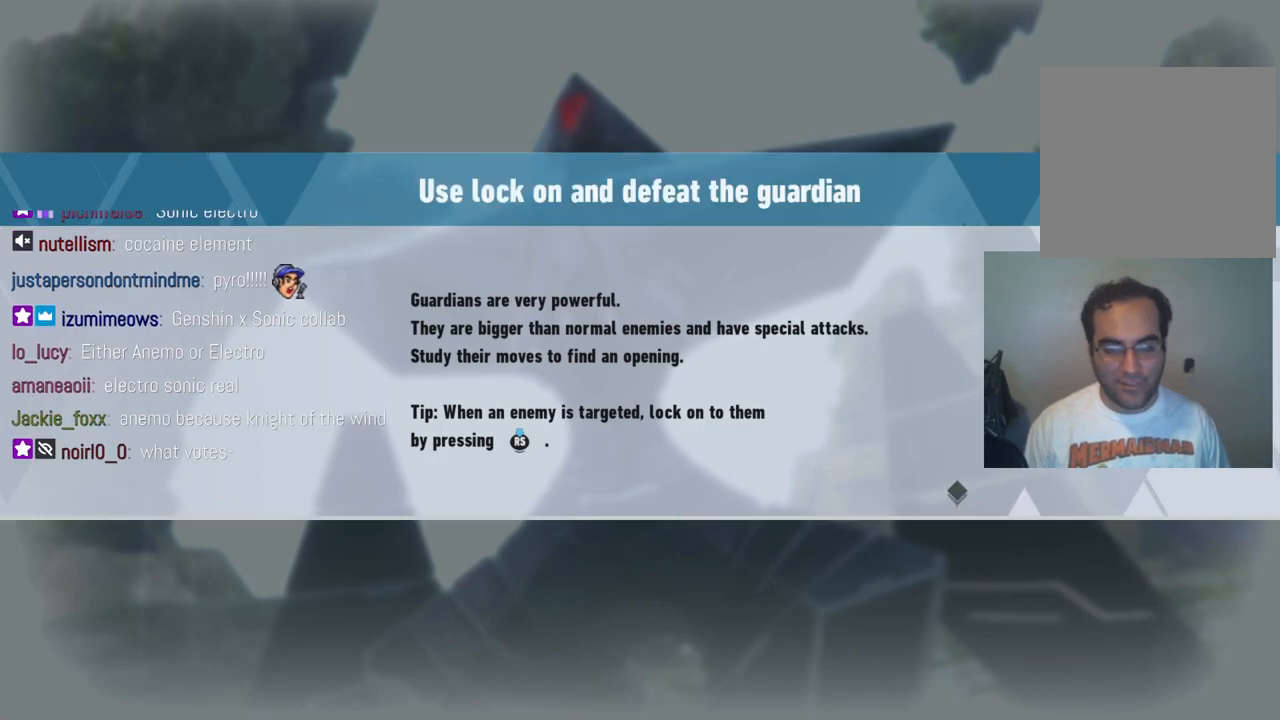
{"buttons": [], "left_stick": "center", "right_stick": "center", "events": []}
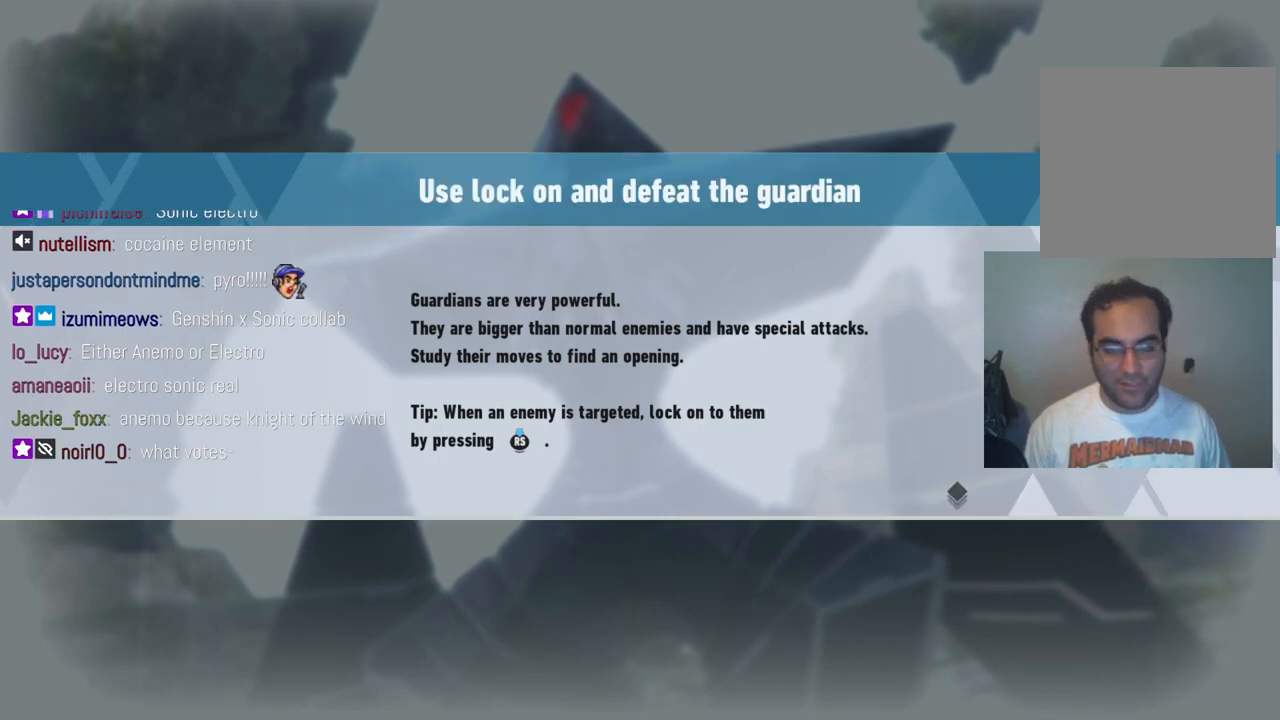
{"buttons": [], "left_stick": "center", "right_stick": "center", "events": []}
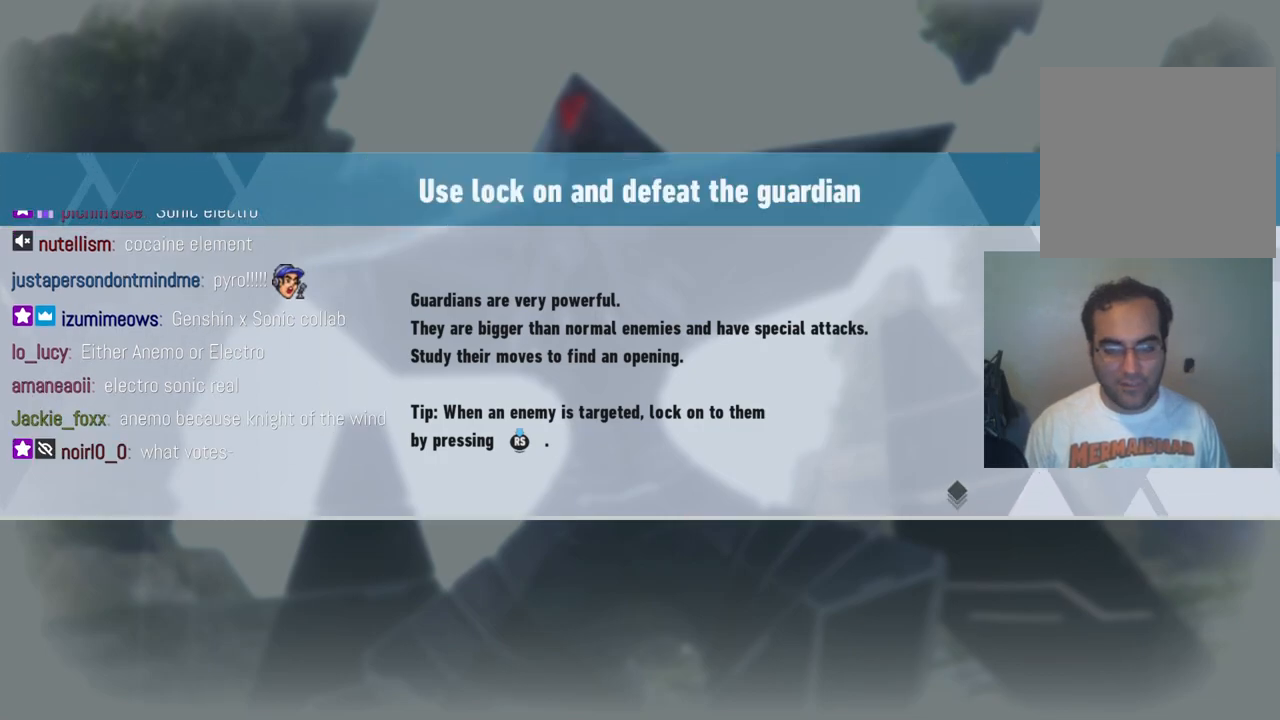
{"buttons": [], "left_stick": "center", "right_stick": "center", "events": []}
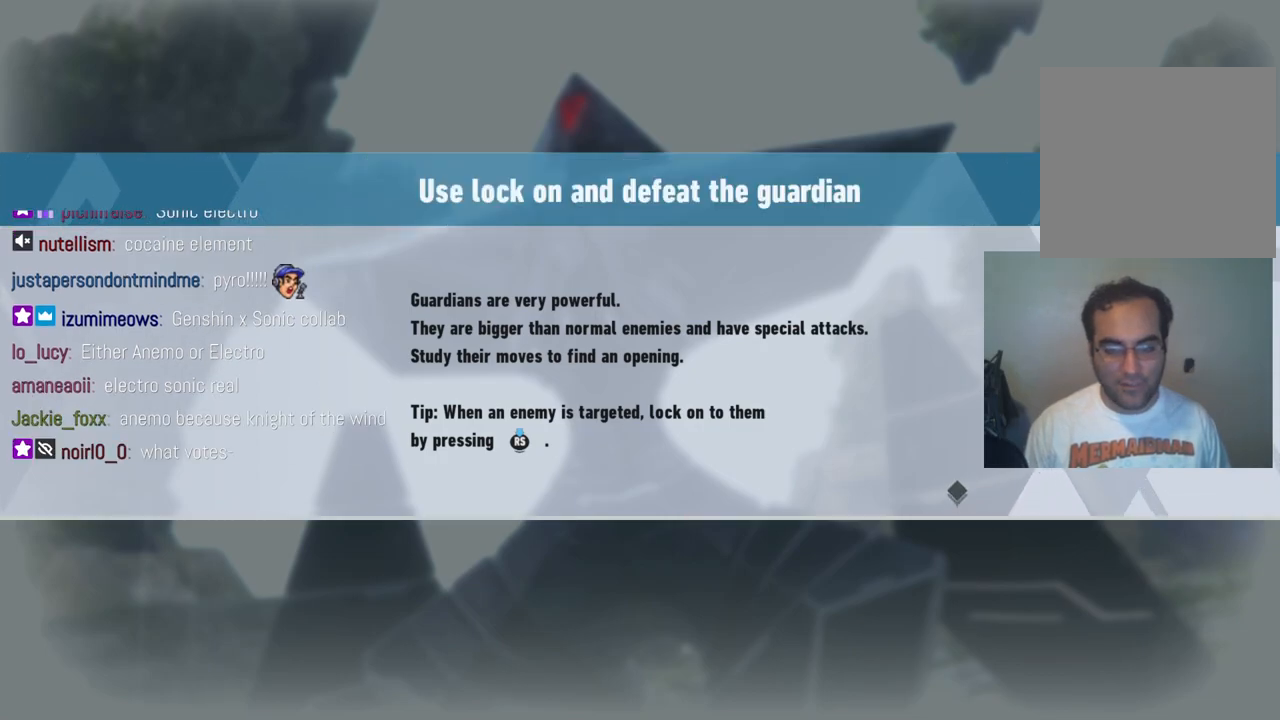
{"buttons": [], "left_stick": "center", "right_stick": "center", "events": [[217, "A", "down"], [417, "A", "up"]]}
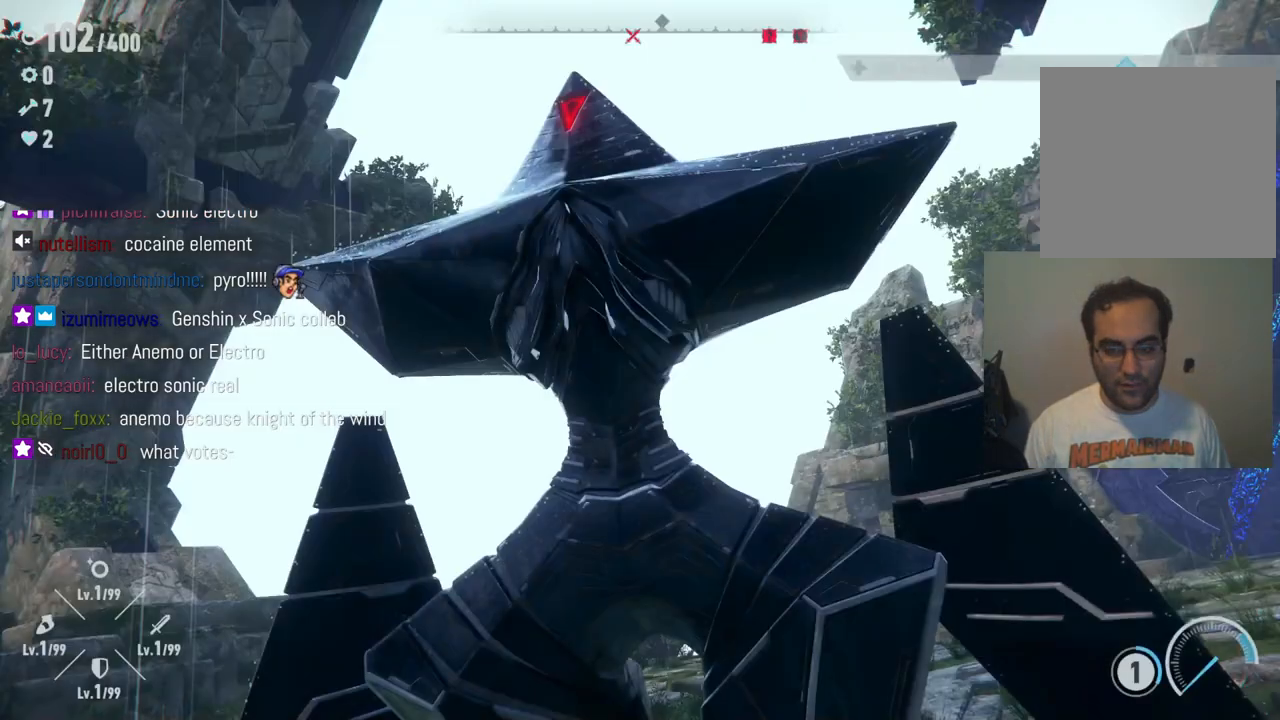
{"buttons": [], "left_stick": "down-right", "right_stick": "center", "events": [[150, "left_stick", "up-right"], [367, "left_stick", "right"], [483, "left_stick", "down-right"]]}
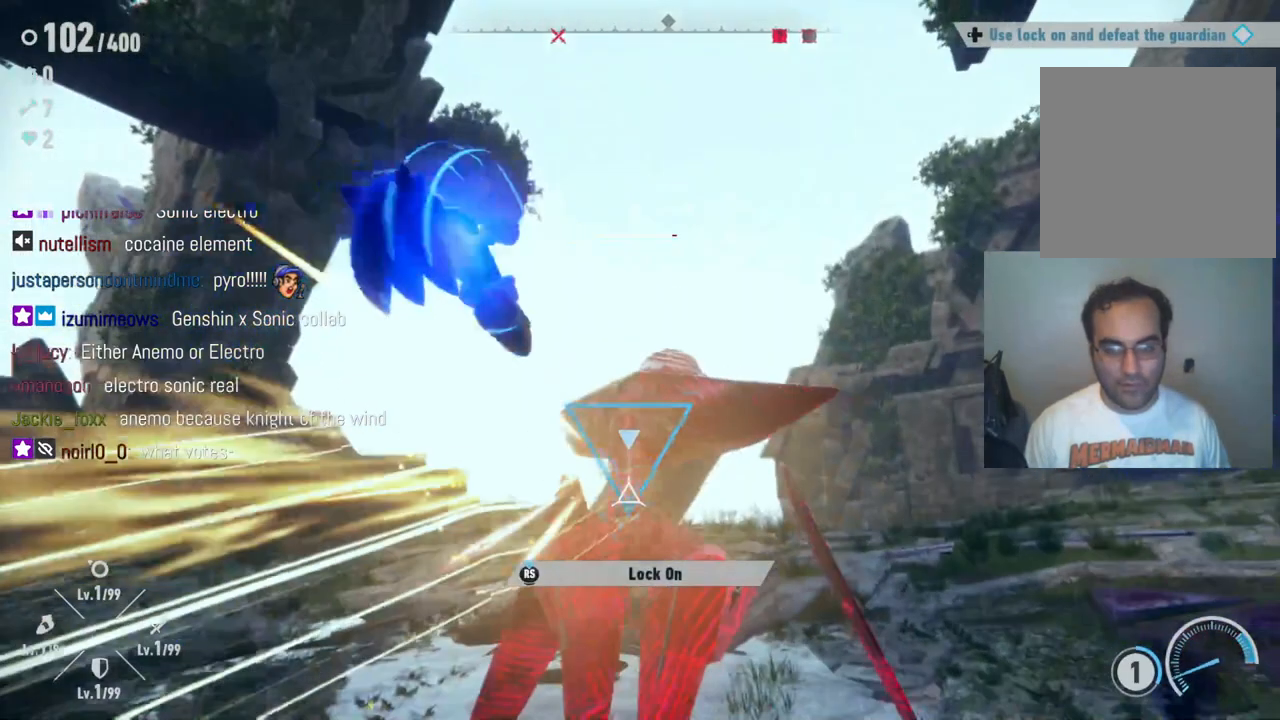
{"buttons": [], "left_stick": "center", "right_stick": "center", "events": [[317, "left_stick", "up-right"], [350, "X", "down"], [450, "X", "up"], [467, "left_stick", "center"]]}
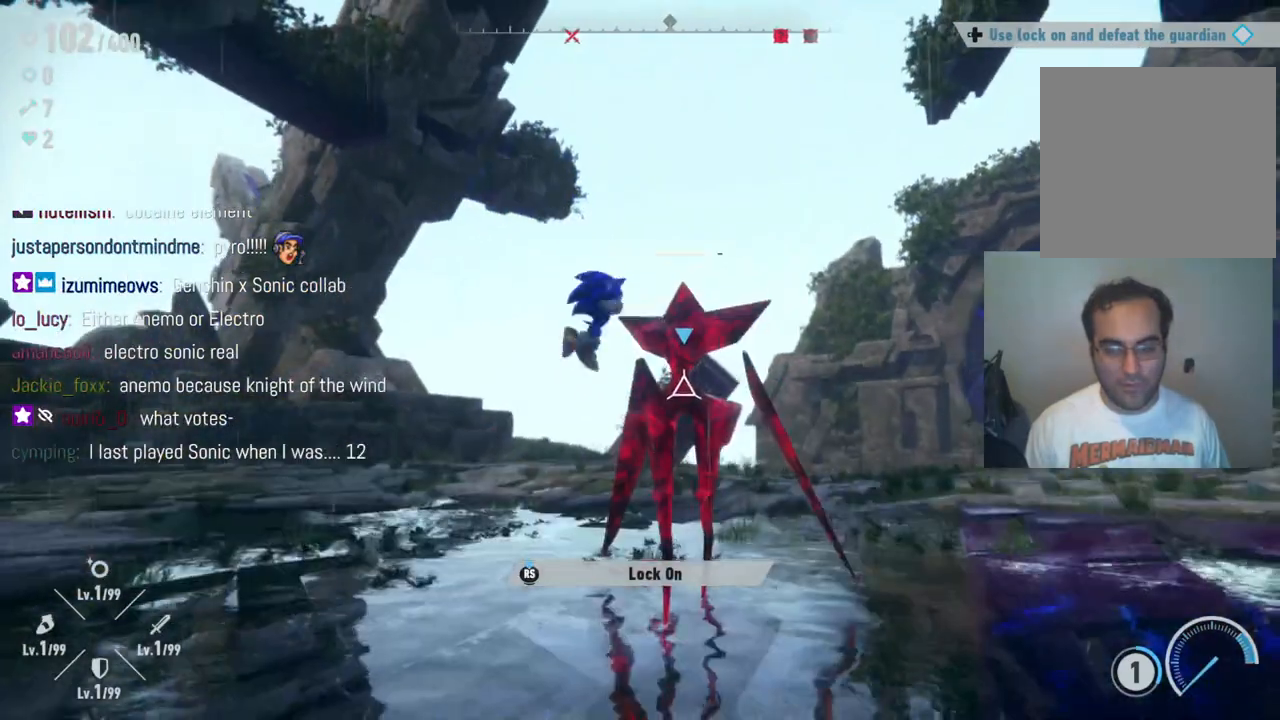
{"buttons": ["X"], "left_stick": "center", "right_stick": "center", "events": [[33, "X", "down"], [150, "X", "up"], [217, "X", "down"], [350, "X", "up"], [400, "X", "down"]]}
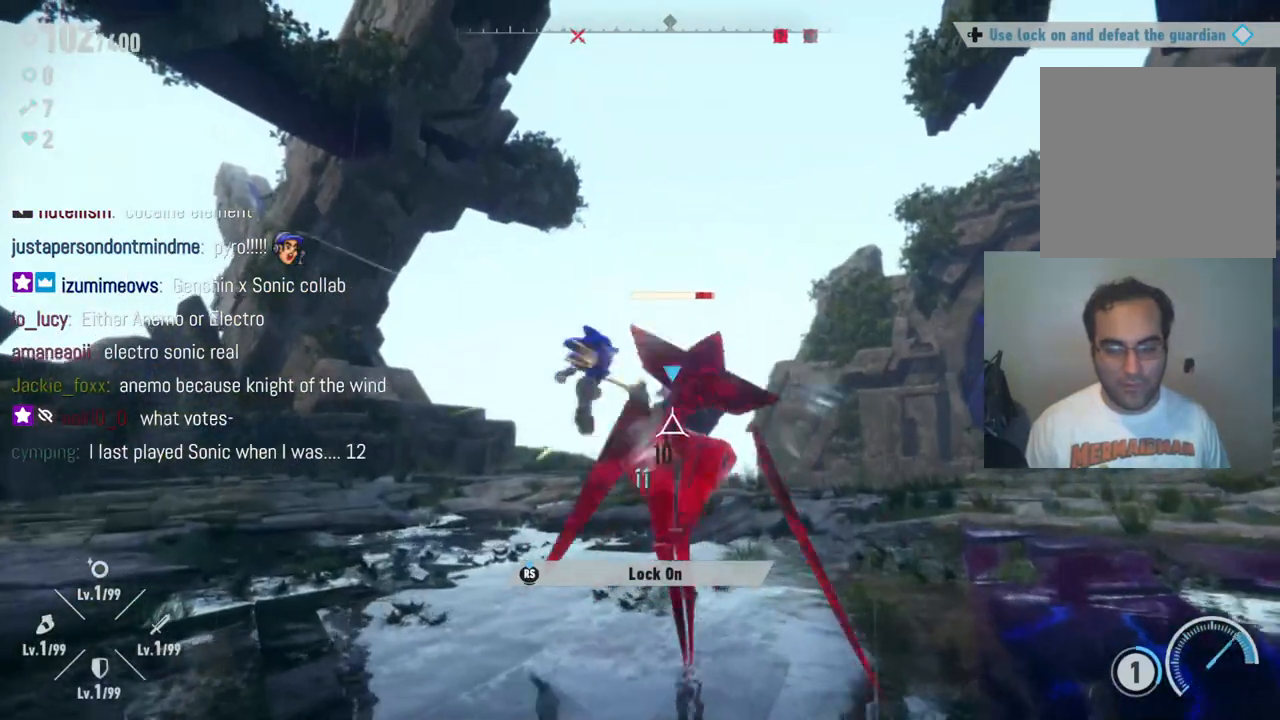
{"buttons": [], "left_stick": "center", "right_stick": "center", "events": [[17, "X", "up"]]}
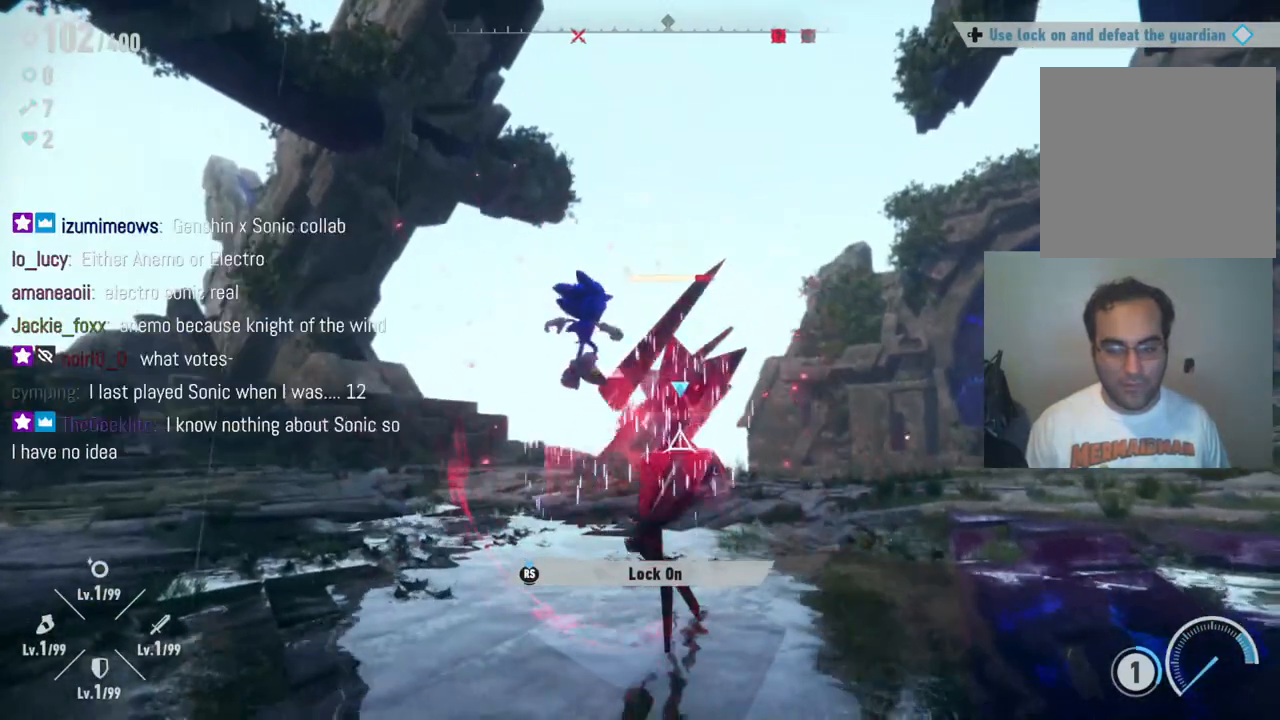
{"buttons": ["X"], "left_stick": "right", "right_stick": "center", "events": [[33, "X", "down"], [150, "X", "up"], [217, "X", "down"], [333, "X", "up"], [433, "left_stick", "up"], [500, "X", "down"], [500, "left_stick", "right"]]}
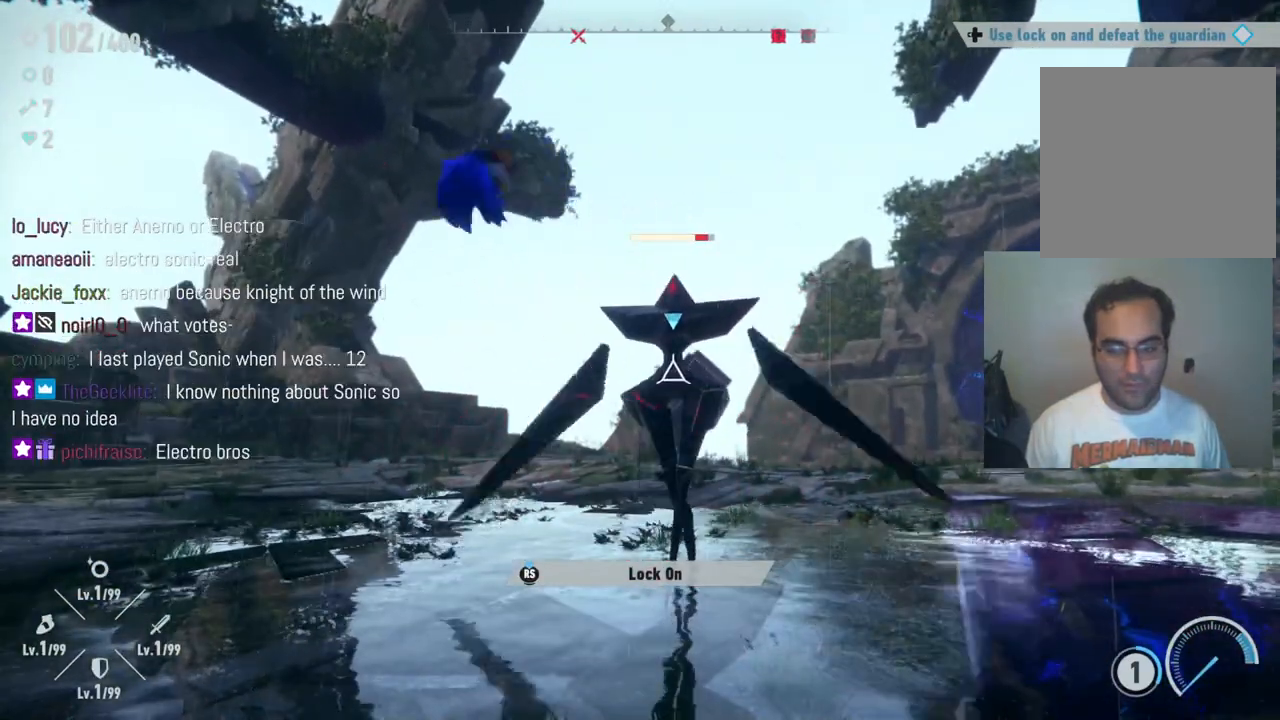
{"buttons": ["X"], "left_stick": "up-right", "right_stick": "center", "events": [[117, "X", "up"], [167, "left_stick", "up-right"], [183, "X", "down"], [300, "X", "up"], [467, "X", "down"]]}
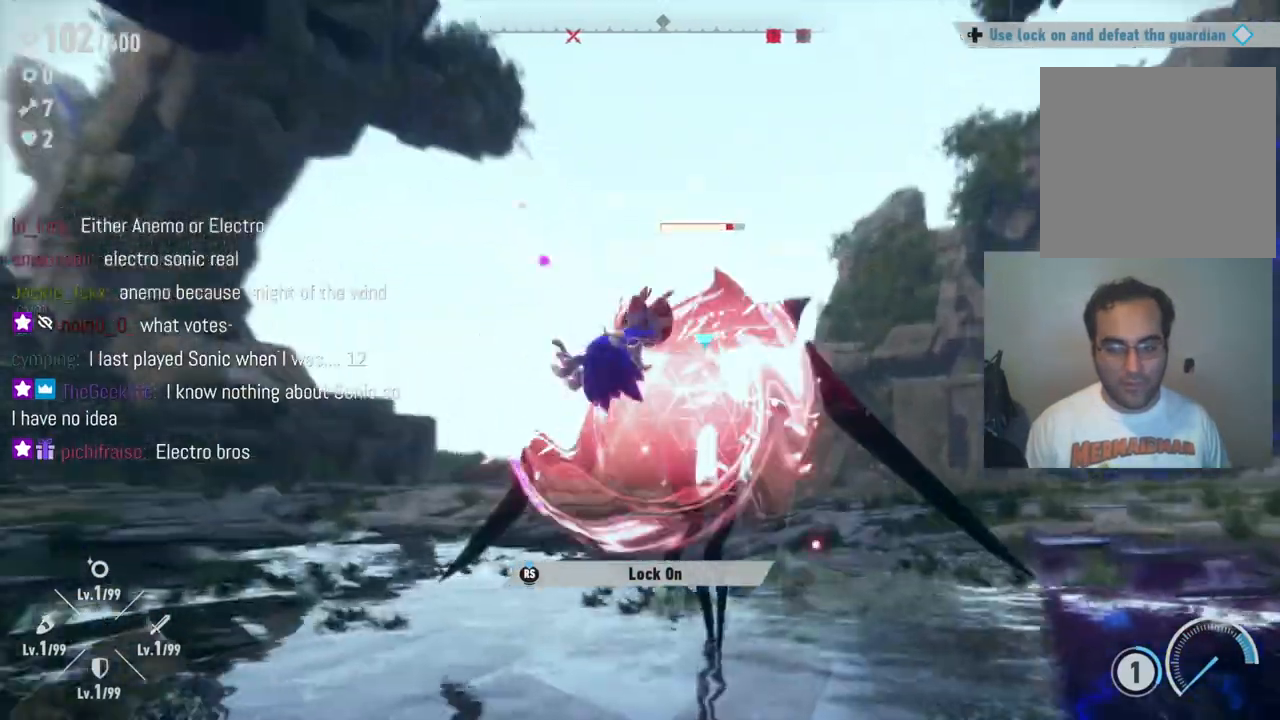
{"buttons": ["X"], "left_stick": "center", "right_stick": "center", "events": [[50, "X", "up"], [117, "left_stick", "center"], [133, "X", "down"], [233, "X", "up"], [317, "X", "down"], [400, "X", "up"], [483, "X", "down"]]}
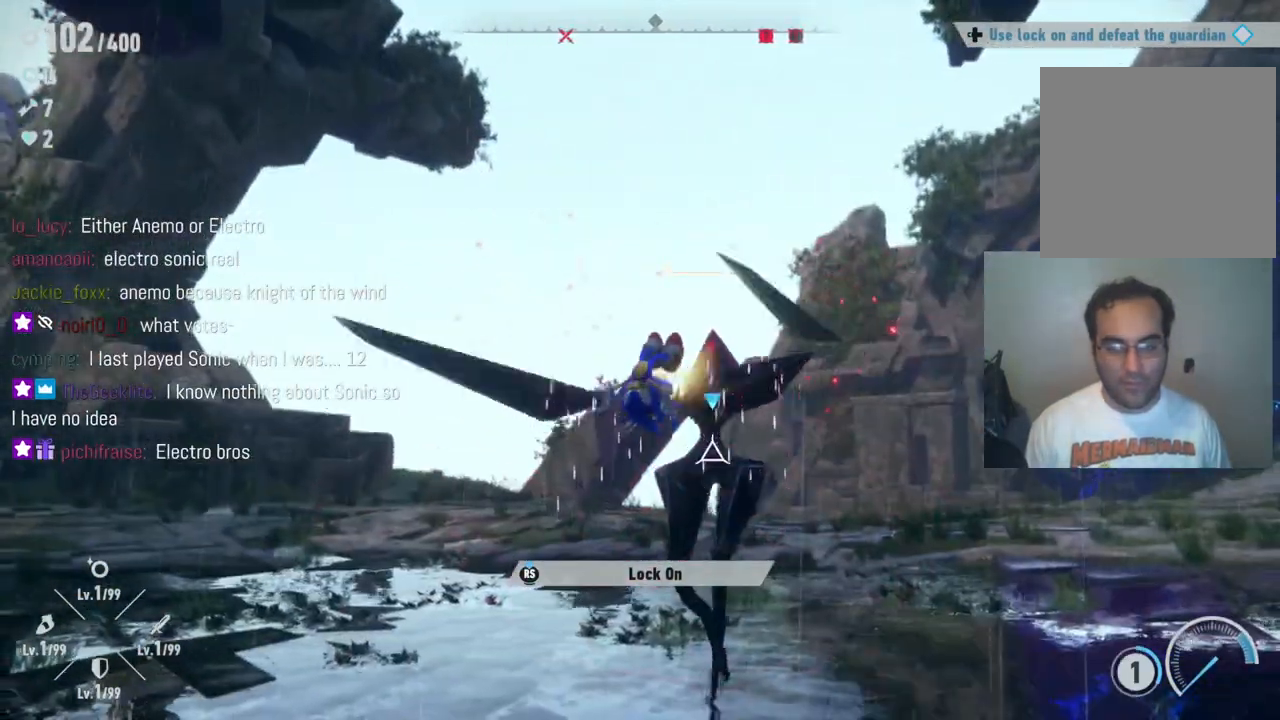
{"buttons": ["X"], "left_stick": "center", "right_stick": "center", "events": [[67, "X", "up"], [150, "X", "down"], [250, "X", "up"], [333, "X", "down"], [417, "X", "up"], [500, "X", "down"]]}
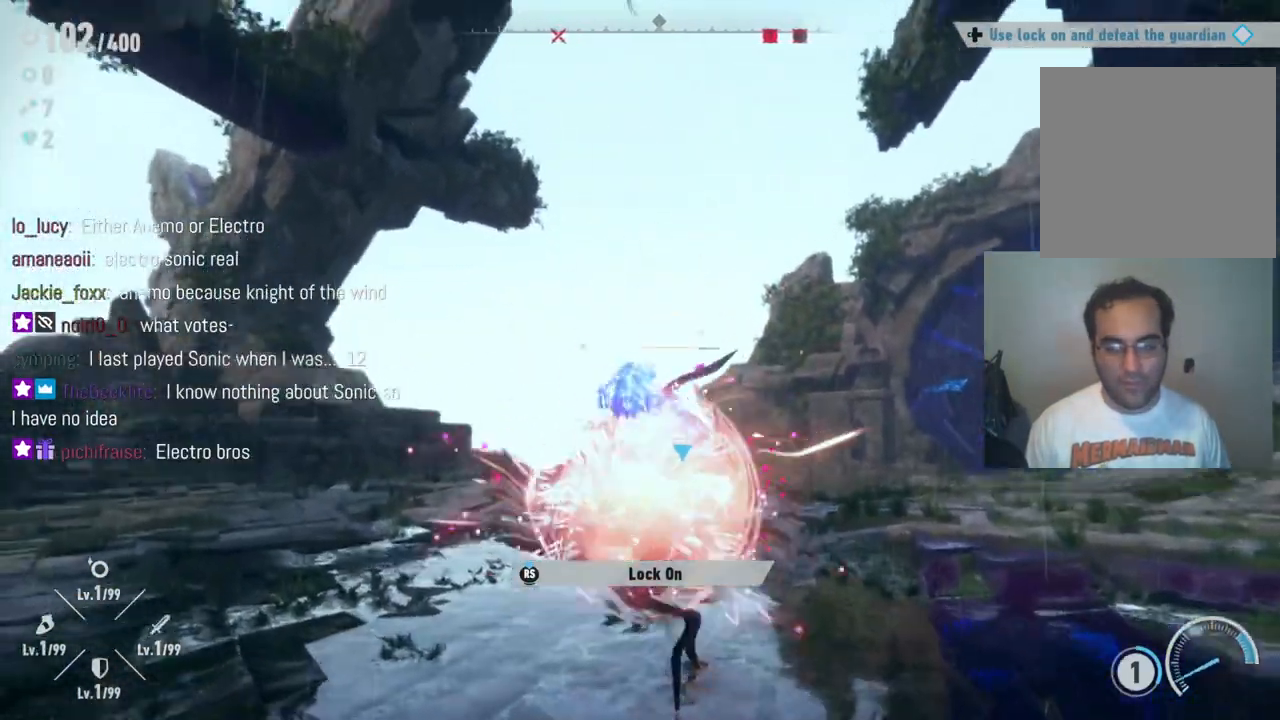
{"buttons": [], "left_stick": "center", "right_stick": "center", "events": [[100, "X", "up"], [183, "X", "down"], [283, "X", "up"], [350, "X", "down"], [467, "X", "up"]]}
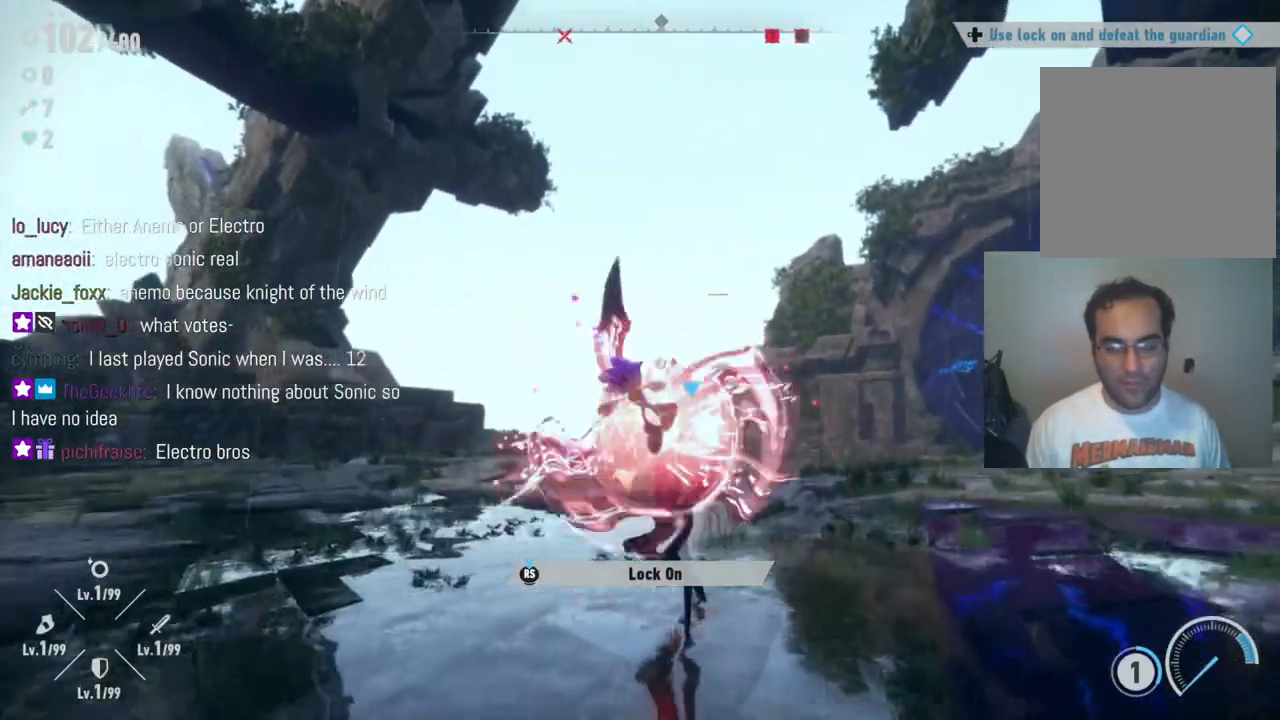
{"buttons": [], "left_stick": "center", "right_stick": "center", "events": [[33, "X", "down"], [133, "X", "up"], [217, "X", "down"], [300, "X", "up"], [383, "X", "down"], [467, "X", "up"]]}
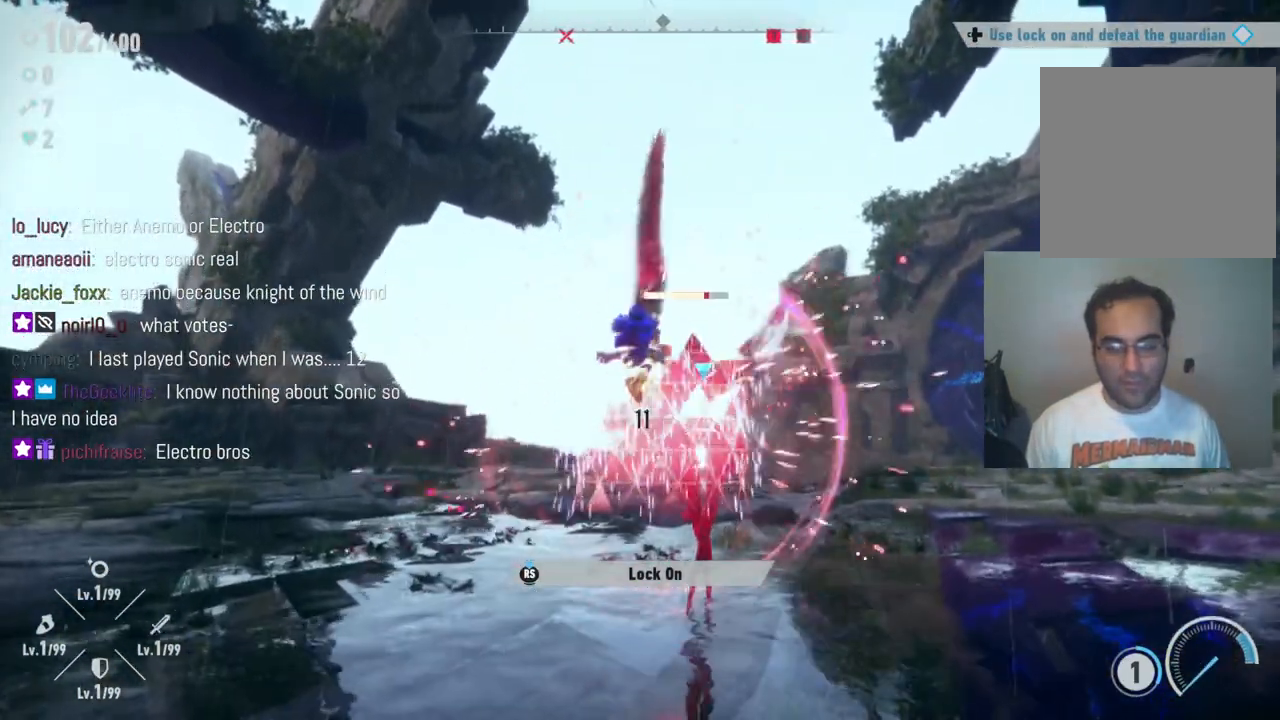
{"buttons": [], "left_stick": "center", "right_stick": "center", "events": [[50, "X", "down"], [117, "X", "up"], [200, "X", "down"], [300, "X", "up"], [367, "X", "down"], [450, "X", "up"]]}
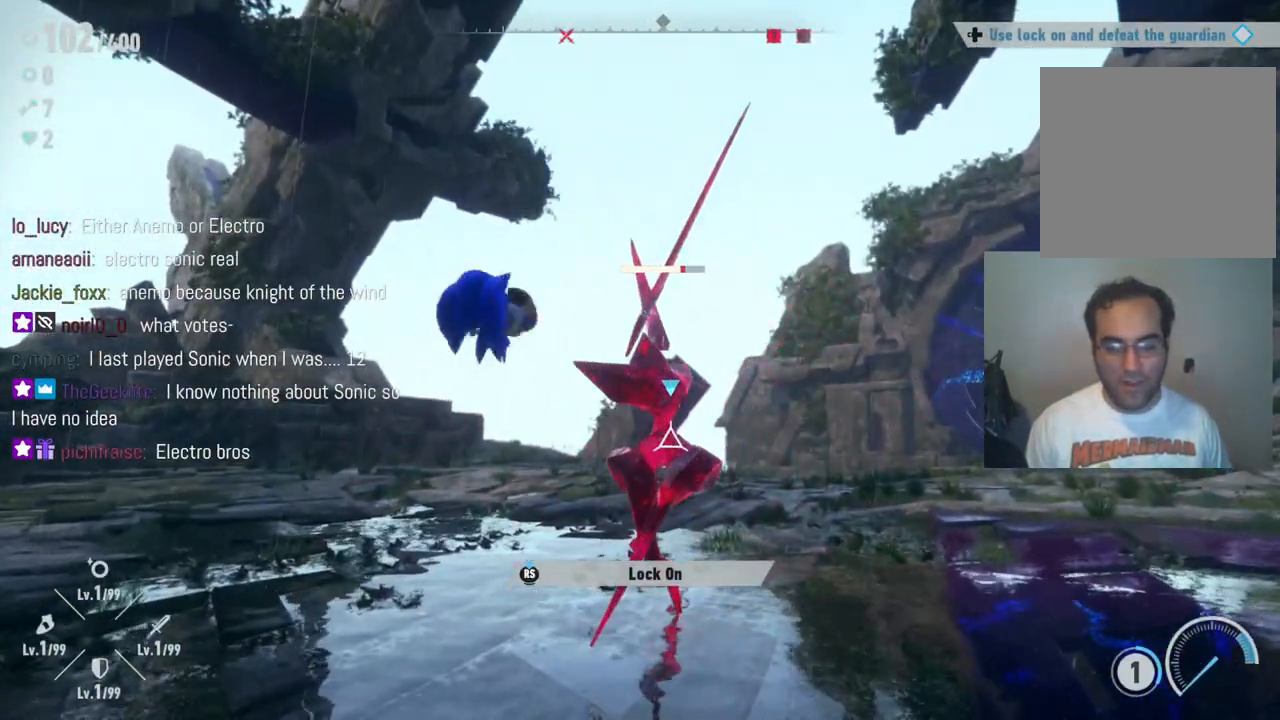
{"buttons": [], "left_stick": "center", "right_stick": "center", "events": [[33, "X", "down"], [117, "X", "up"], [200, "X", "down"], [317, "X", "up"], [383, "X", "down"], [483, "X", "up"]]}
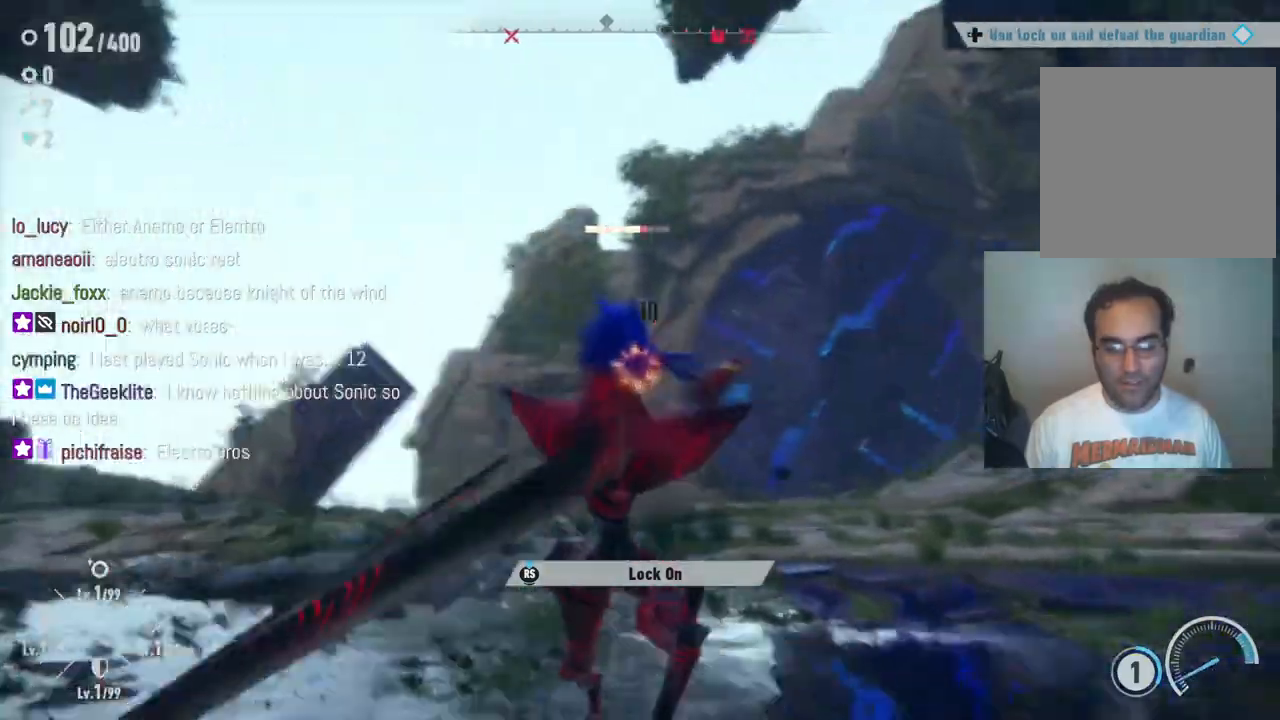
{"buttons": ["X"], "left_stick": "center", "right_stick": "center", "events": [[67, "X", "down"], [167, "X", "up"], [250, "X", "down"], [350, "X", "up"], [433, "X", "down"]]}
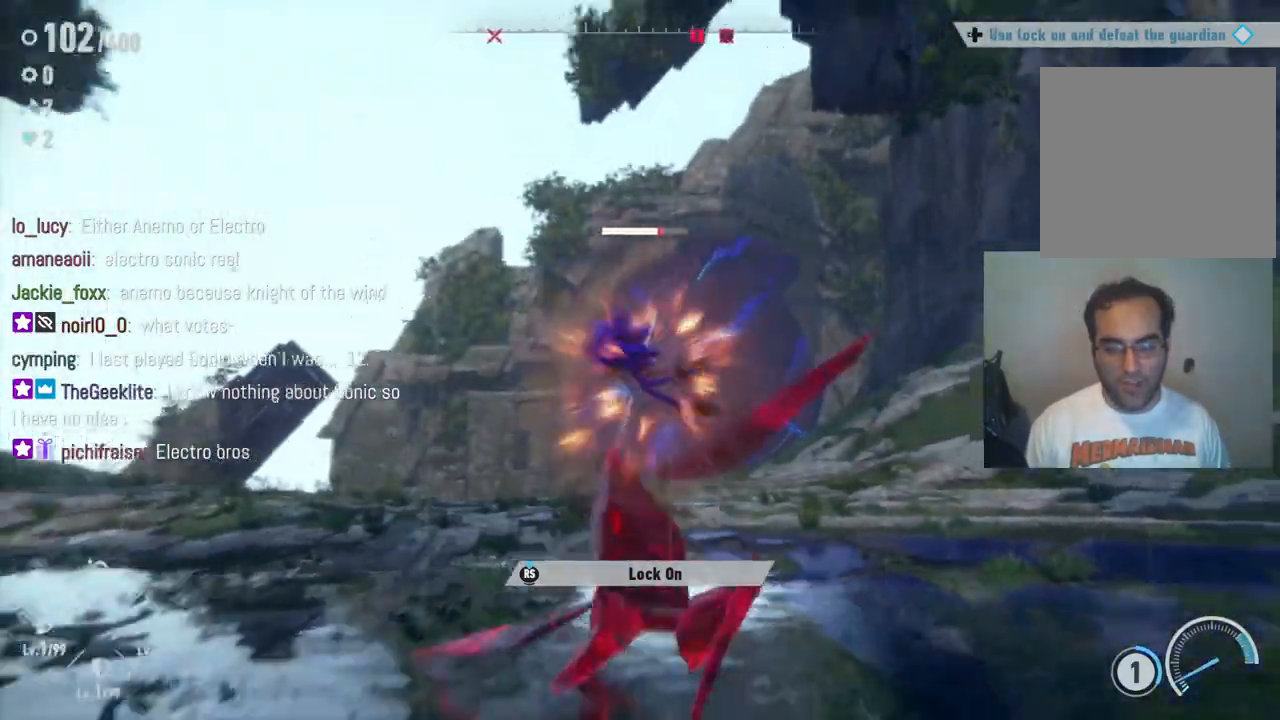
{"buttons": ["R2"], "left_stick": "center", "right_stick": "center", "events": [[50, "X", "up"], [117, "X", "down"], [217, "X", "up"], [300, "X", "down"], [400, "X", "up"], [483, "R2", "down"]]}
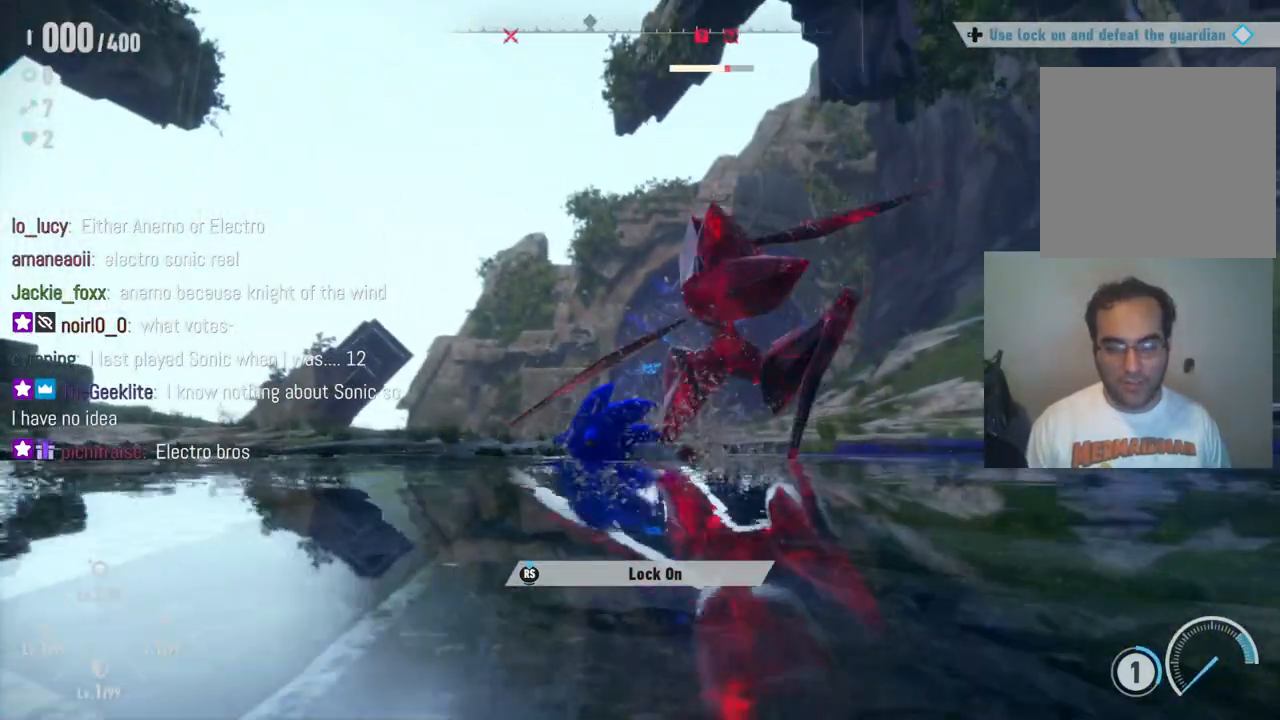
{"buttons": [], "left_stick": "down", "right_stick": "center", "events": [[17, "left_stick", "up-right"], [100, "A", "down"], [283, "A", "up"], [283, "R2", "up"], [350, "left_stick", "down-right"], [433, "left_stick", "down"]]}
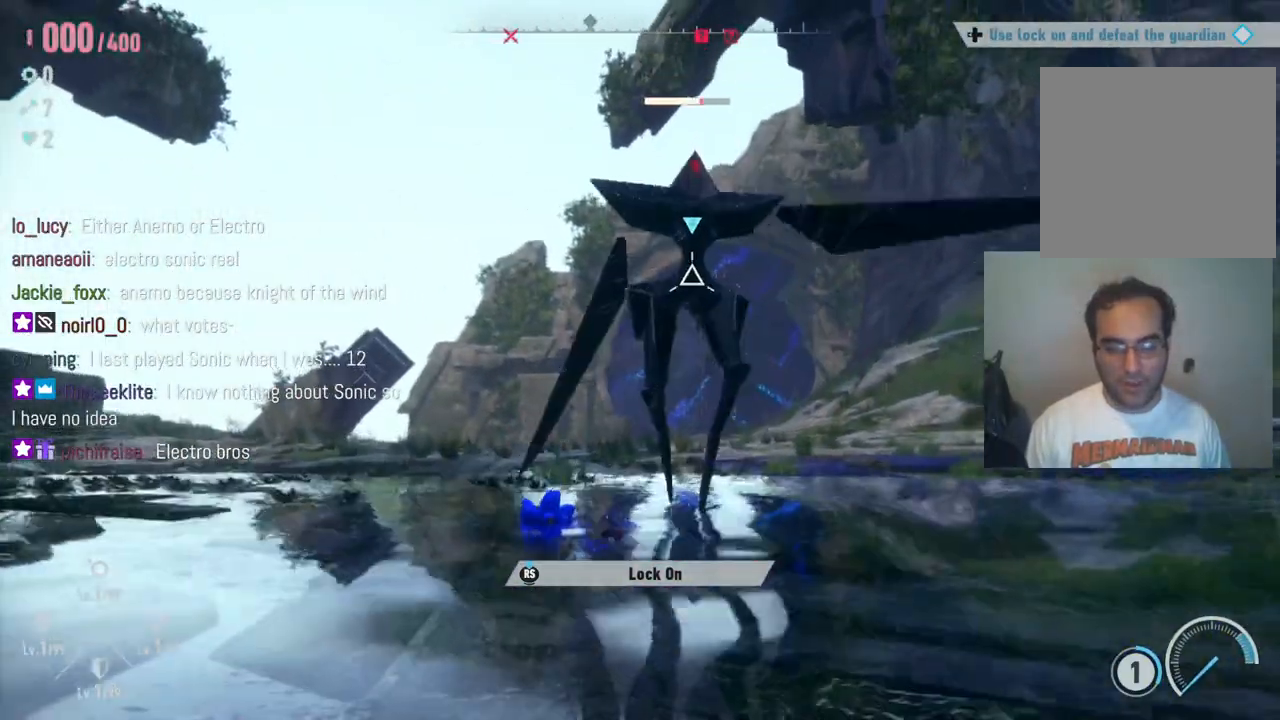
{"buttons": ["R2"], "left_stick": "down", "right_stick": "center", "events": [[167, "right_stick", "down"], [283, "right_stick", "center"], [317, "R2", "down"]]}
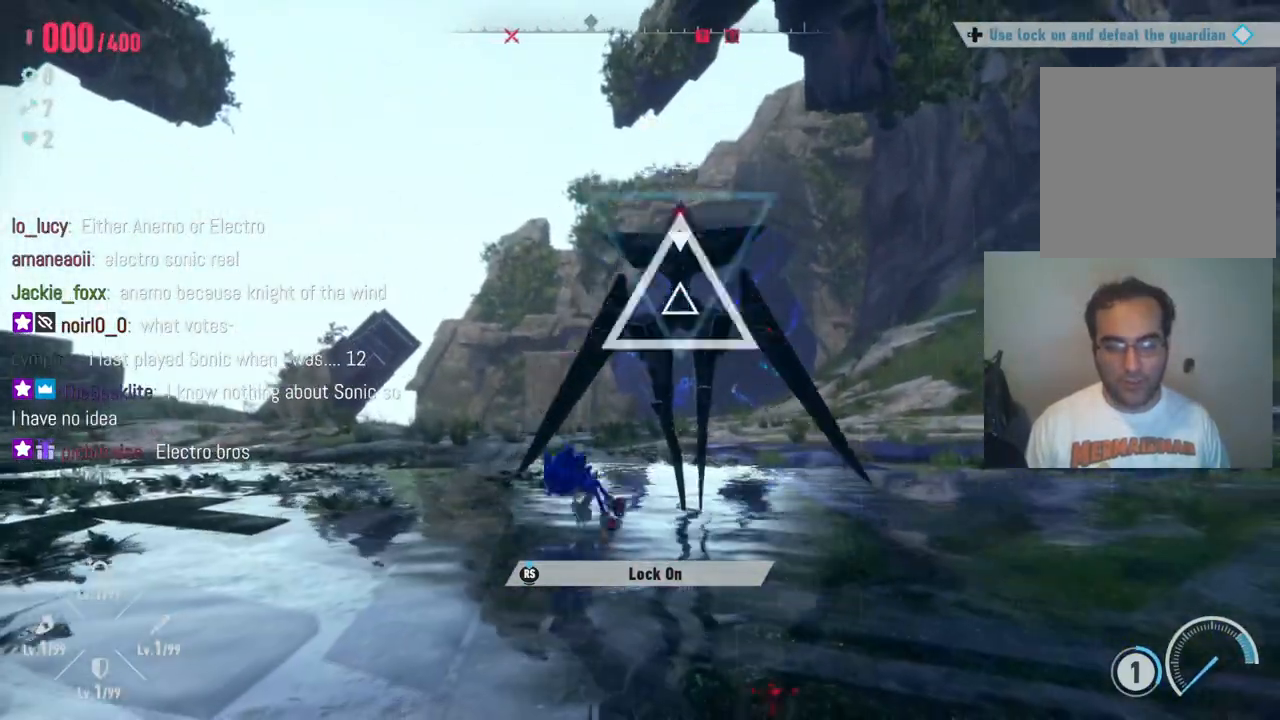
{"buttons": [], "left_stick": "down", "right_stick": "center", "events": [[50, "R2", "up"], [200, "right_stick", "down"], [283, "R2", "down"], [483, "right_stick", "center"], [500, "R2", "up"]]}
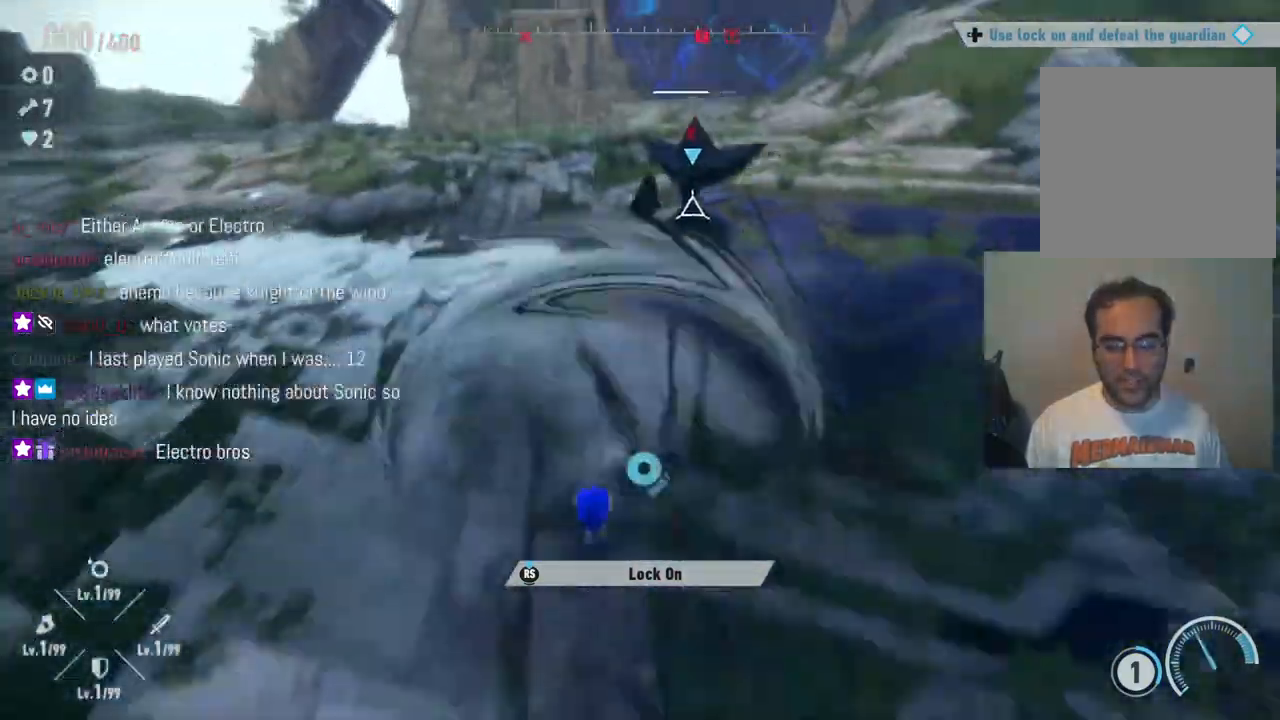
{"buttons": [], "left_stick": "right", "right_stick": "center", "events": [[300, "left_stick", "down-right"], [450, "left_stick", "right"]]}
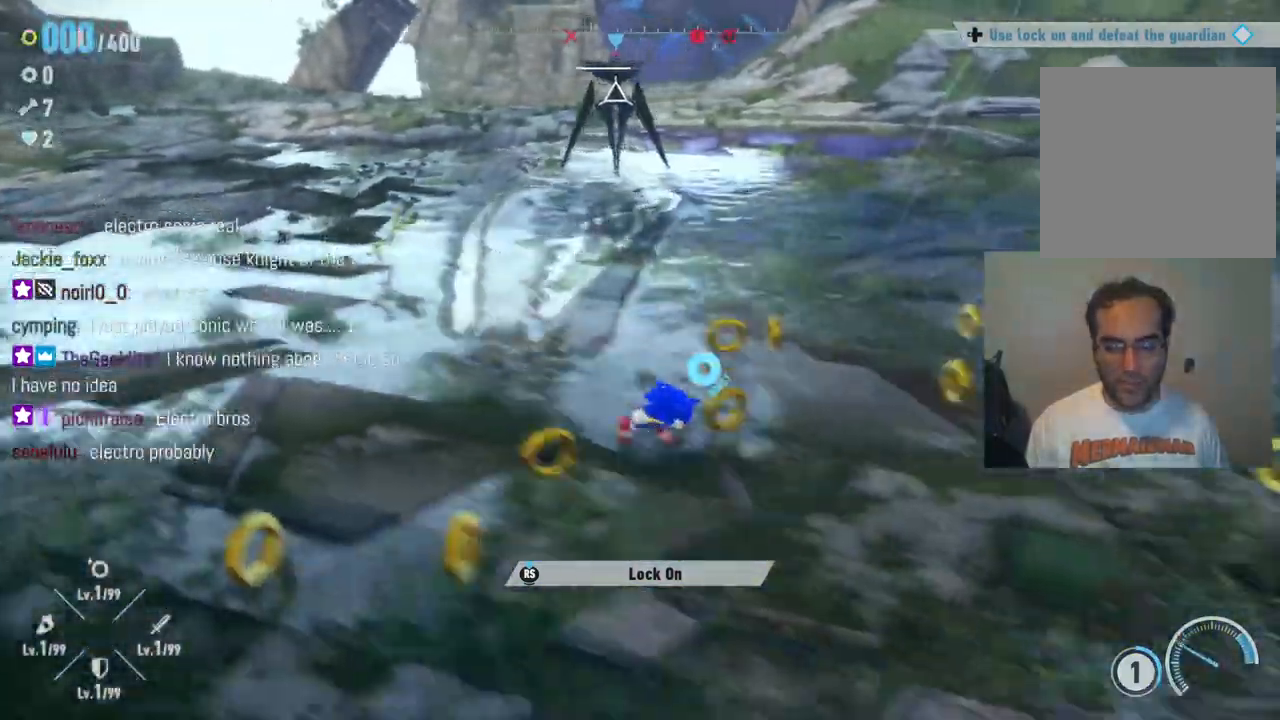
{"buttons": [], "left_stick": "down-left", "right_stick": "center", "events": [[250, "left_stick", "down"], [317, "left_stick", "down-left"]]}
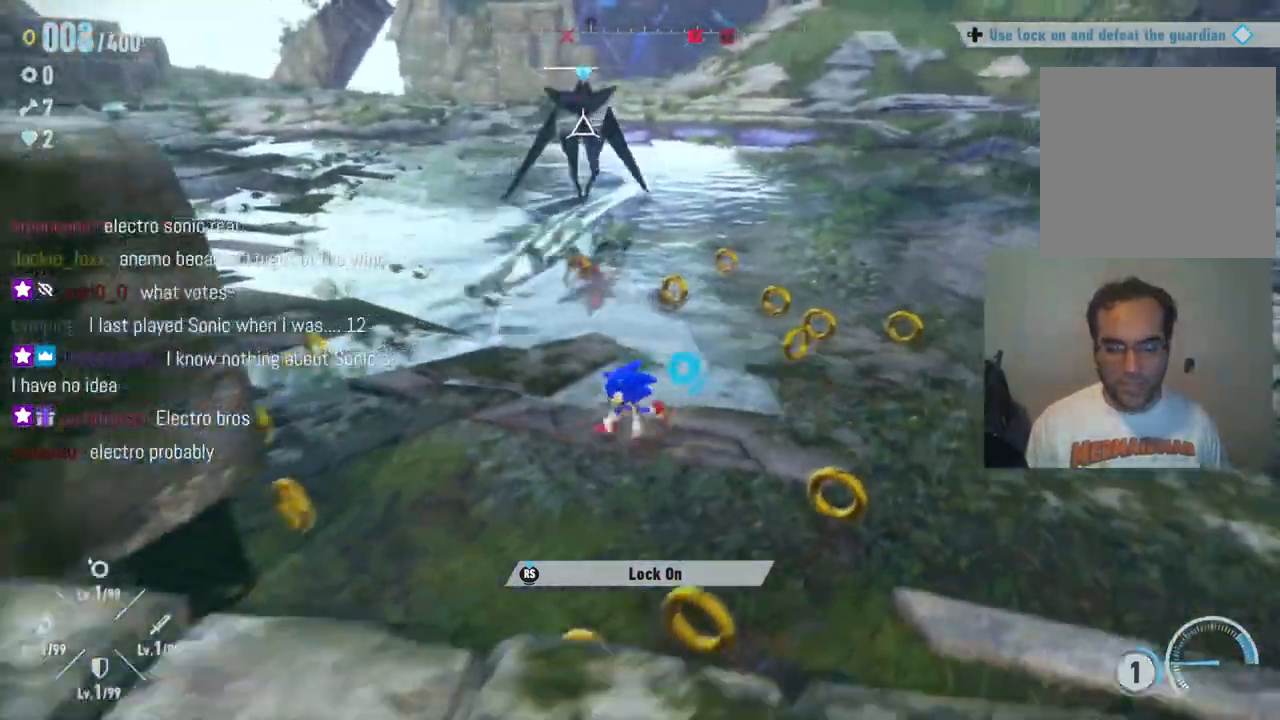
{"buttons": [], "left_stick": "up", "right_stick": "center", "events": [[283, "left_stick", "up-left"], [450, "left_stick", "up"]]}
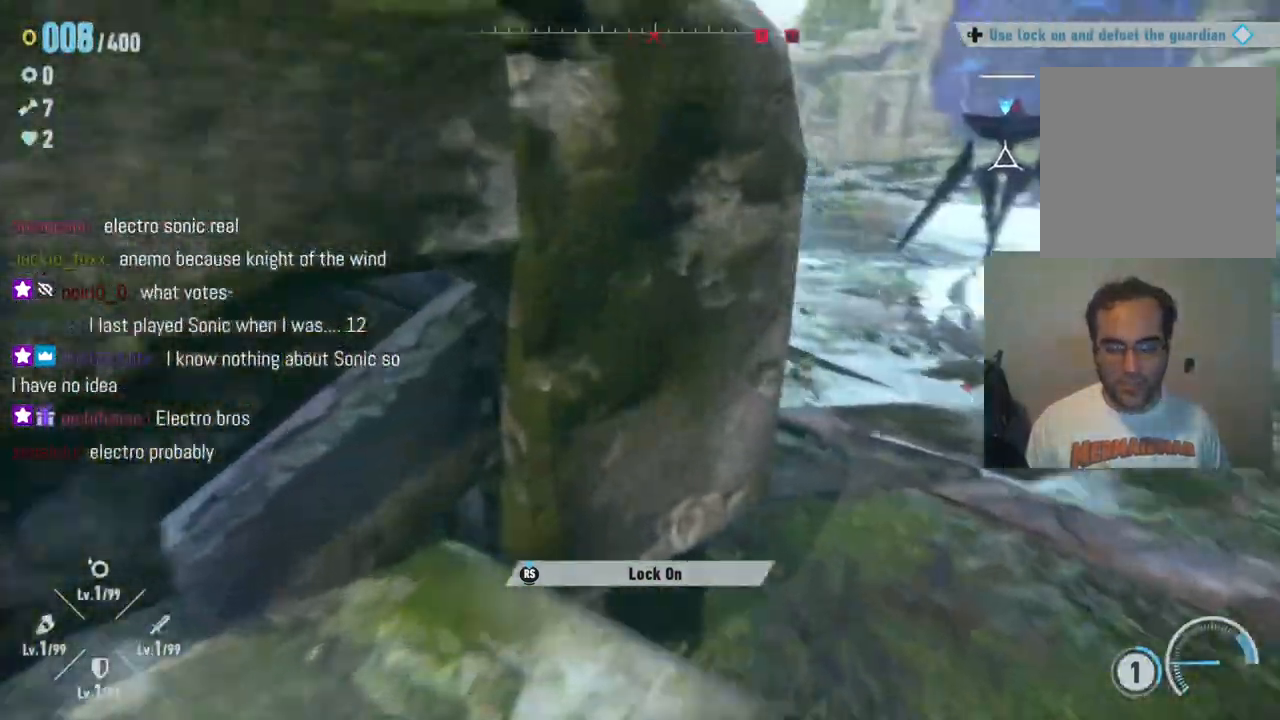
{"buttons": [], "left_stick": "down-right", "right_stick": "center", "events": [[200, "left_stick", "up-right"], [350, "right_stick", "left"], [383, "left_stick", "down-right"], [500, "right_stick", "center"]]}
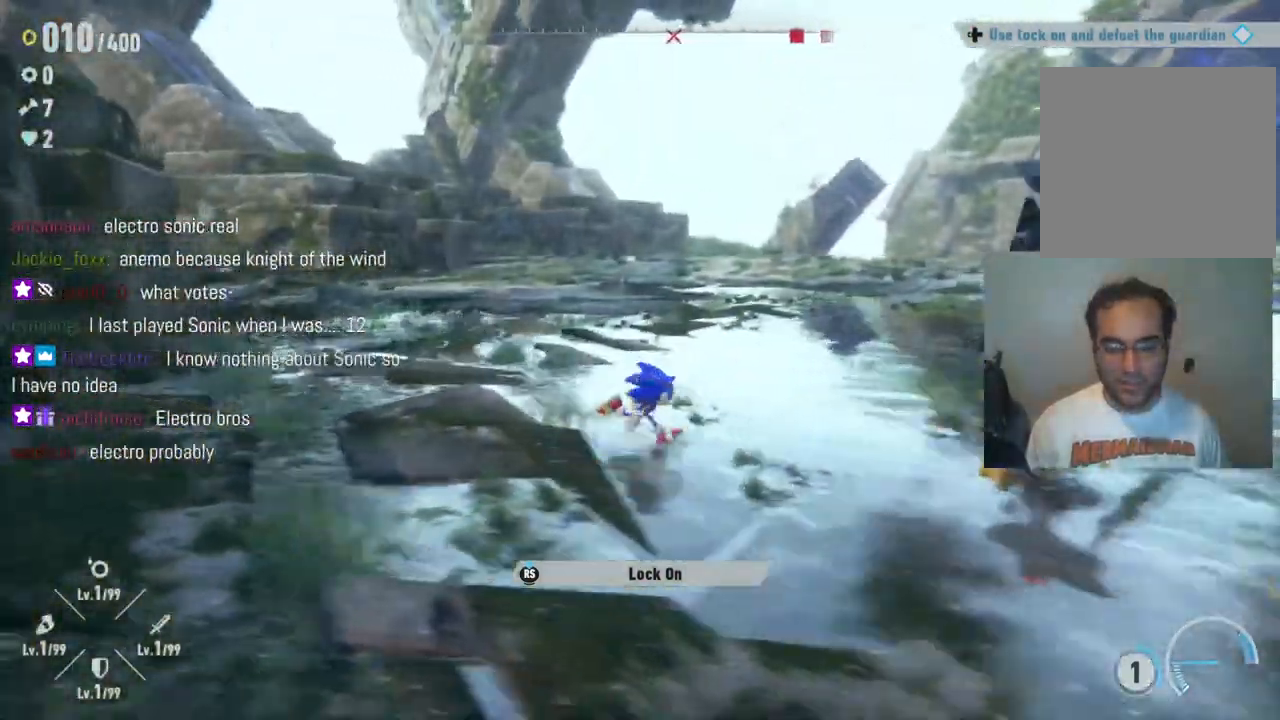
{"buttons": [], "left_stick": "down", "right_stick": "center", "events": [[183, "left_stick", "down"]]}